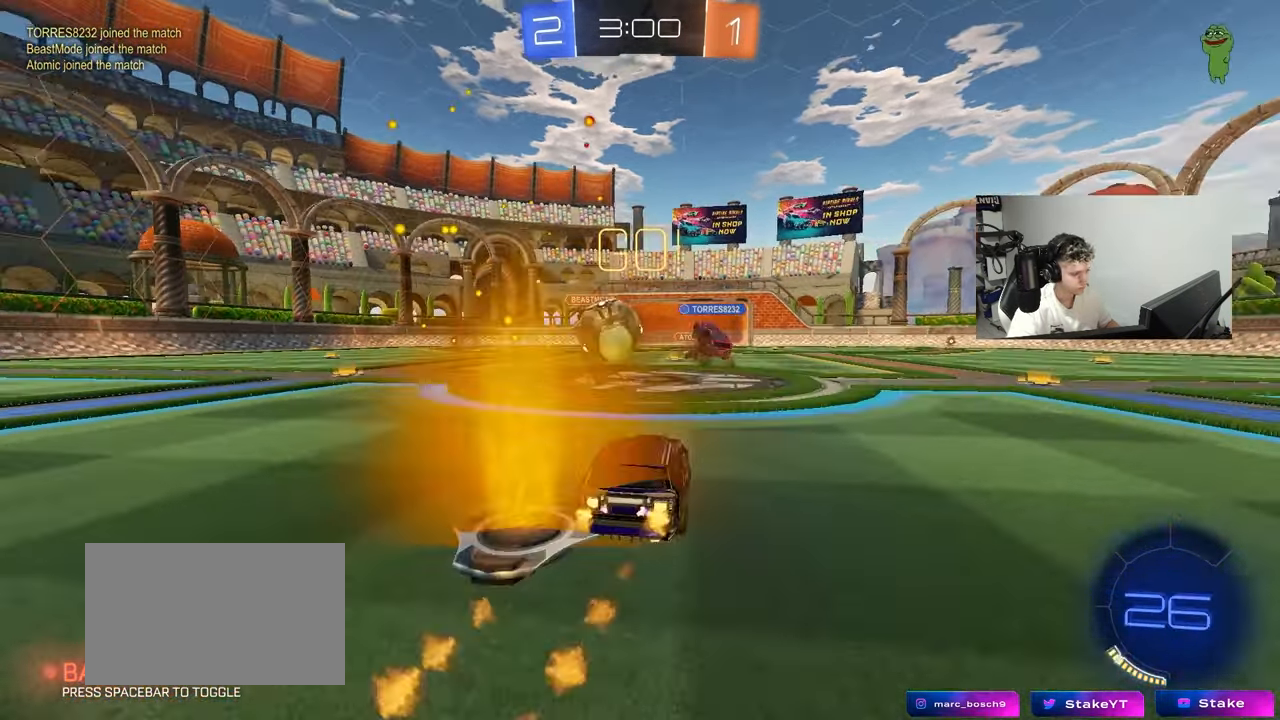
Gameplay with keyboard and mouse; each line is a JSON object with the keys and mouse buttons held at the frame after it. "events" lists presses ("down") and releases ("up") of "1", "2", "3", "4", "5", "a", "alt", "c", "caps_lock", "ctrl", "d", "e", "f", "g", "q", "r", "s", "shift", "space", "t", "v", "w", "x", "z", "mouse_left", "mouse_wheel" and "mouse_right" between this image and that frame as [ms after this image, input, new state], when the widget could be followed in between. "mouse_left", "mouse_wheel", "mouse_right" = the "left", "wheel", "right" buttons of the "mouse" list. No other keys are recorded. "wheel" means that the mouse wheel is clicked or scrolled. "mouse_move" is the direction in which the mouse moves at that frame (one of eight, or "still"), when it could be read. Not read: tab.
{"keys": ["a", "w"], "mouse": ["left"], "mouse_move": "still", "events": [[100, "shift", "up"]]}
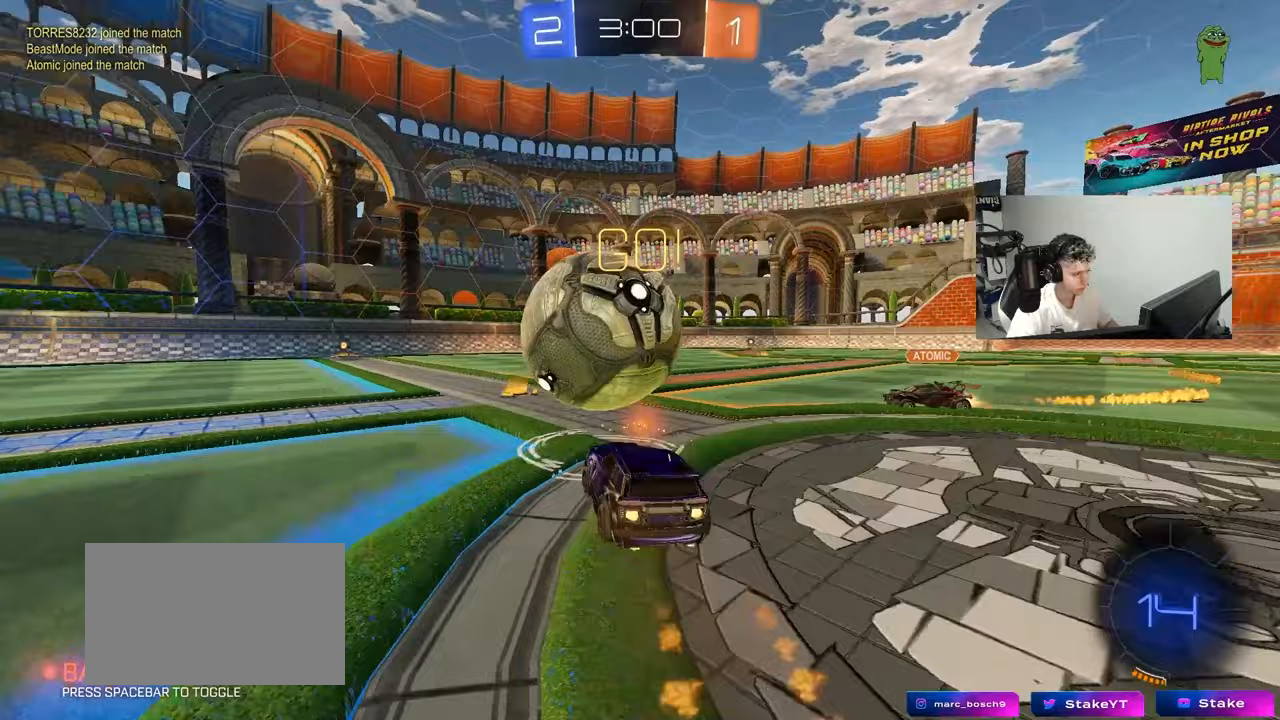
{"keys": ["a", "s", "shift"], "mouse": [], "mouse_move": "still", "events": [[17, "mouse_right", "down"], [17, "shift", "down"], [167, "mouse_right", "up"], [217, "mouse_right", "down"], [217, "s", "down"], [267, "w", "up"], [400, "mouse_left", "up"], [400, "mouse_right", "up"]]}
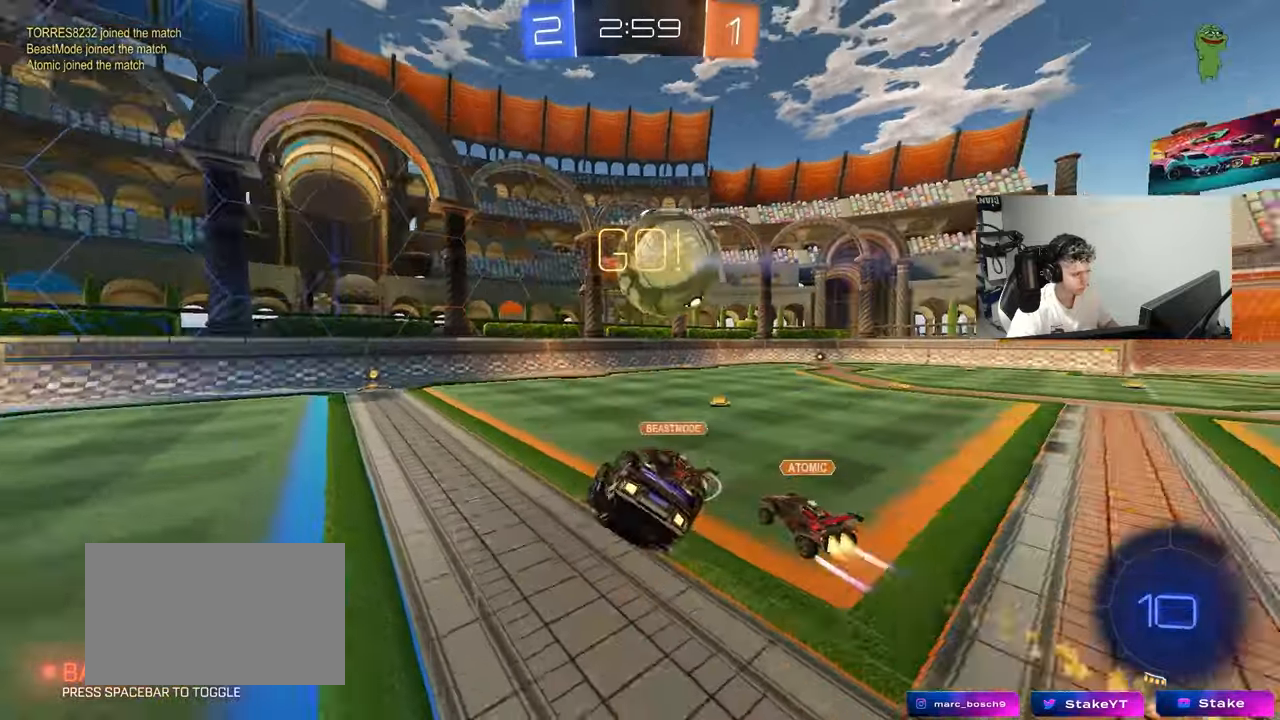
{"keys": ["a"], "mouse": [], "mouse_move": "still", "events": [[133, "s", "up"], [183, "space", "down"], [283, "s", "down"], [367, "space", "up"], [417, "s", "up"], [467, "shift", "up"]]}
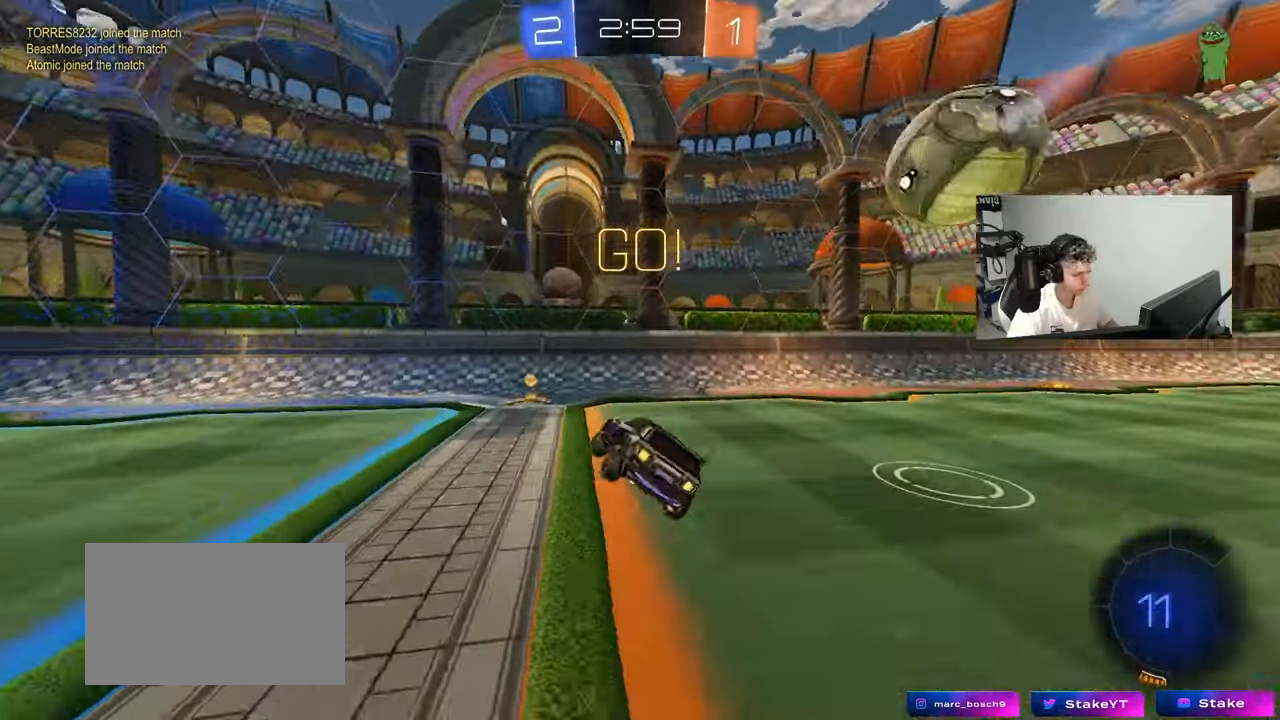
{"keys": ["a", "shift", "w"], "mouse": ["left"], "mouse_move": "still", "events": [[150, "w", "down"], [200, "a", "up"], [200, "w", "up"], [250, "space", "down"], [300, "mouse_left", "down"], [333, "d", "down"], [383, "d", "up"], [383, "w", "down"], [433, "a", "down"], [433, "space", "up"], [483, "shift", "down"]]}
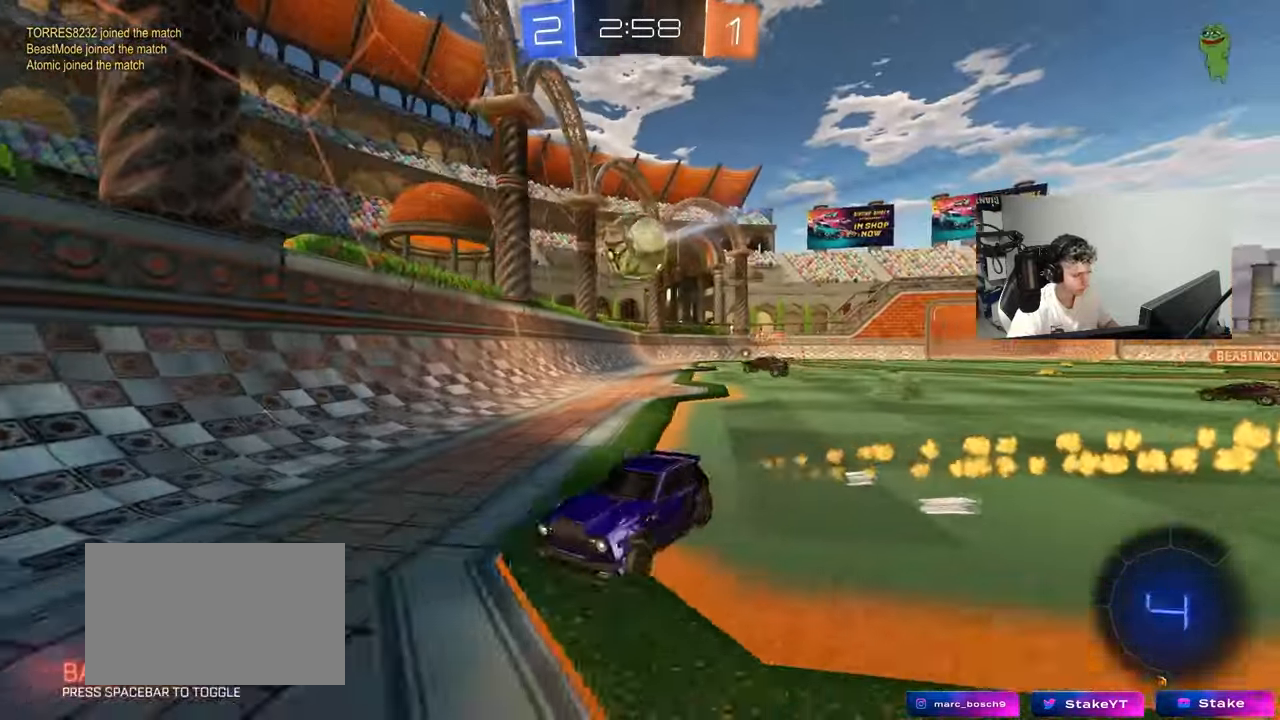
{"keys": ["a", "w"], "mouse": [], "mouse_move": "still", "events": [[217, "mouse_left", "up"], [217, "shift", "up"], [267, "a", "up"], [450, "a", "down"]]}
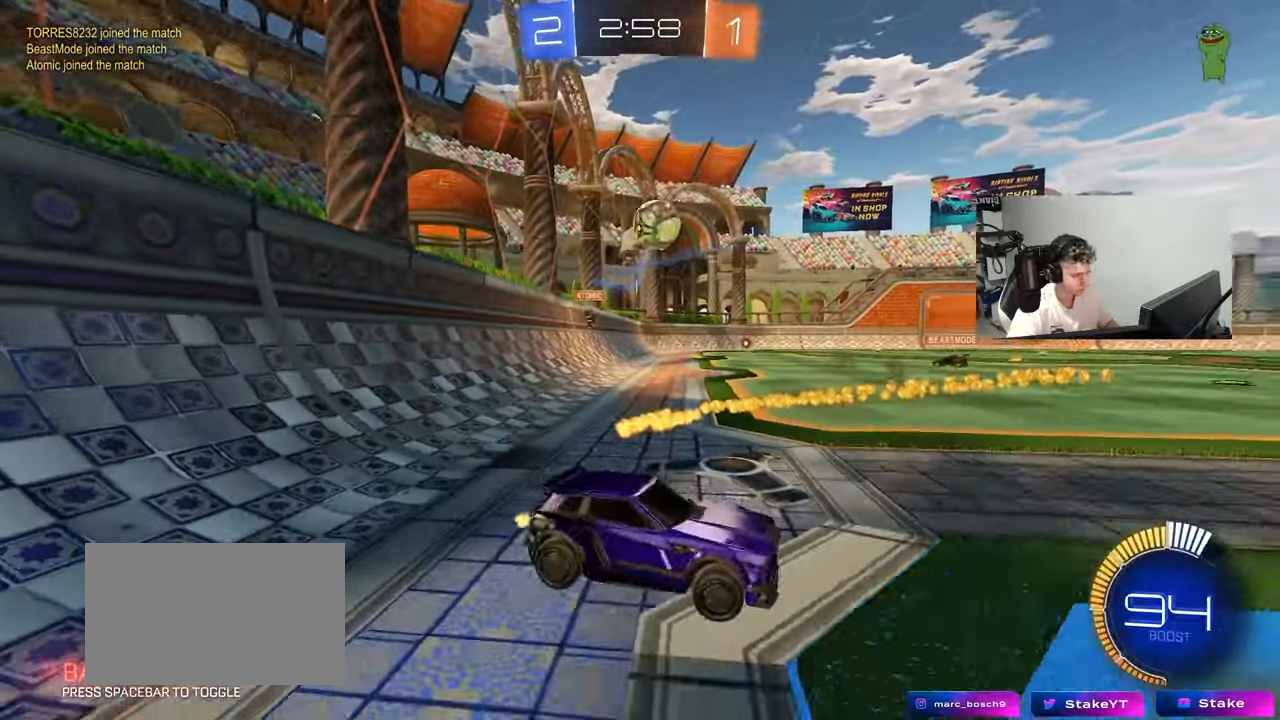
{"keys": ["s"], "mouse": ["right"], "mouse_move": "down-left", "events": [[233, "w", "up"], [267, "a", "up"], [317, "d", "down"], [367, "d", "up"], [367, "mouse_right", "down"], [417, "s", "down"]]}
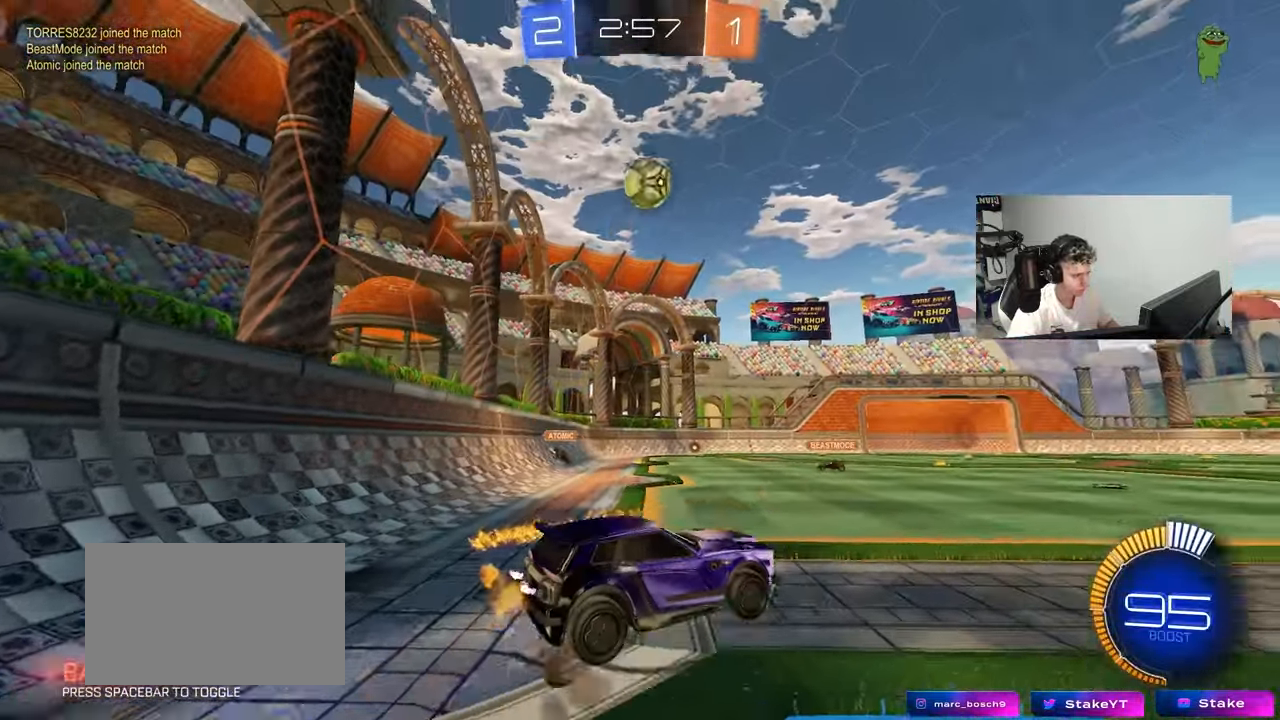
{"keys": ["a", "shift"], "mouse": ["left"], "mouse_move": "still", "events": [[100, "mouse_left", "down"], [100, "mouse_right", "up"], [100, "s", "up"], [150, "d", "down"], [150, "mouse_right", "down"], [200, "s", "down"], [250, "a", "down"], [250, "shift", "down"], [300, "d", "up"], [333, "s", "up"], [383, "mouse_right", "up"]]}
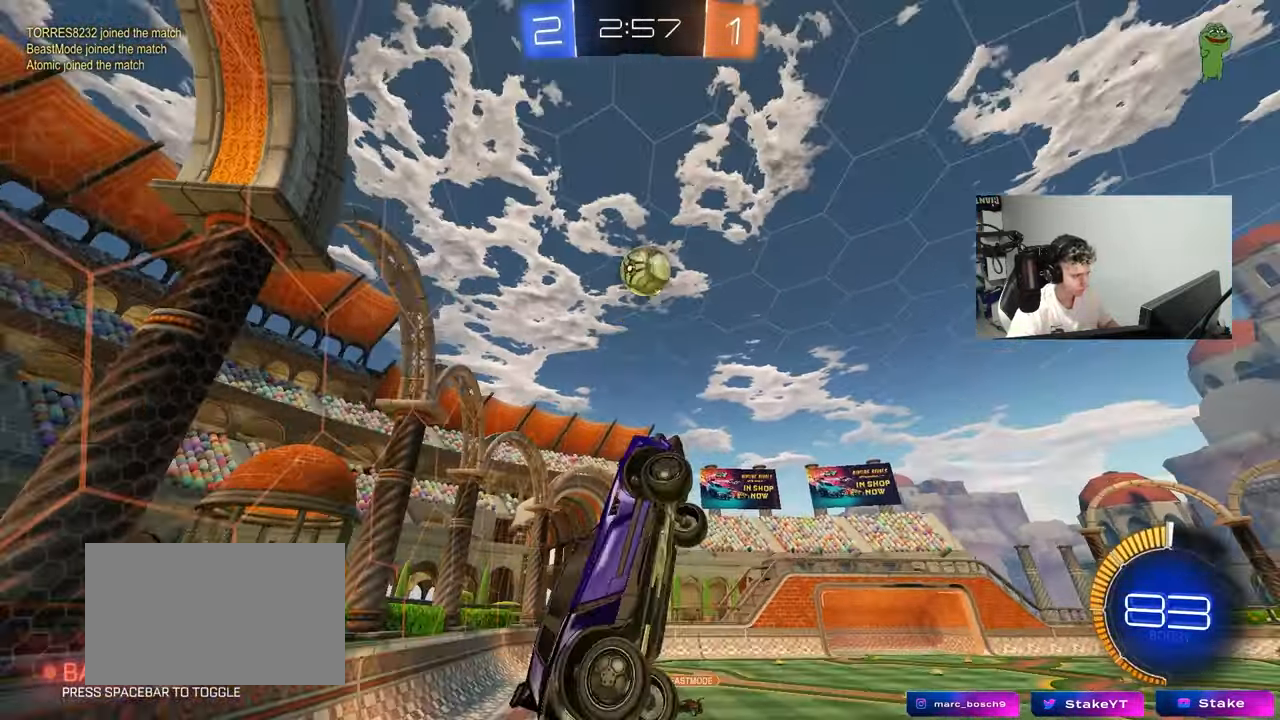
{"keys": ["a", "shift"], "mouse": ["left"], "mouse_move": "still", "events": [[33, "w", "down"], [217, "w", "up"]]}
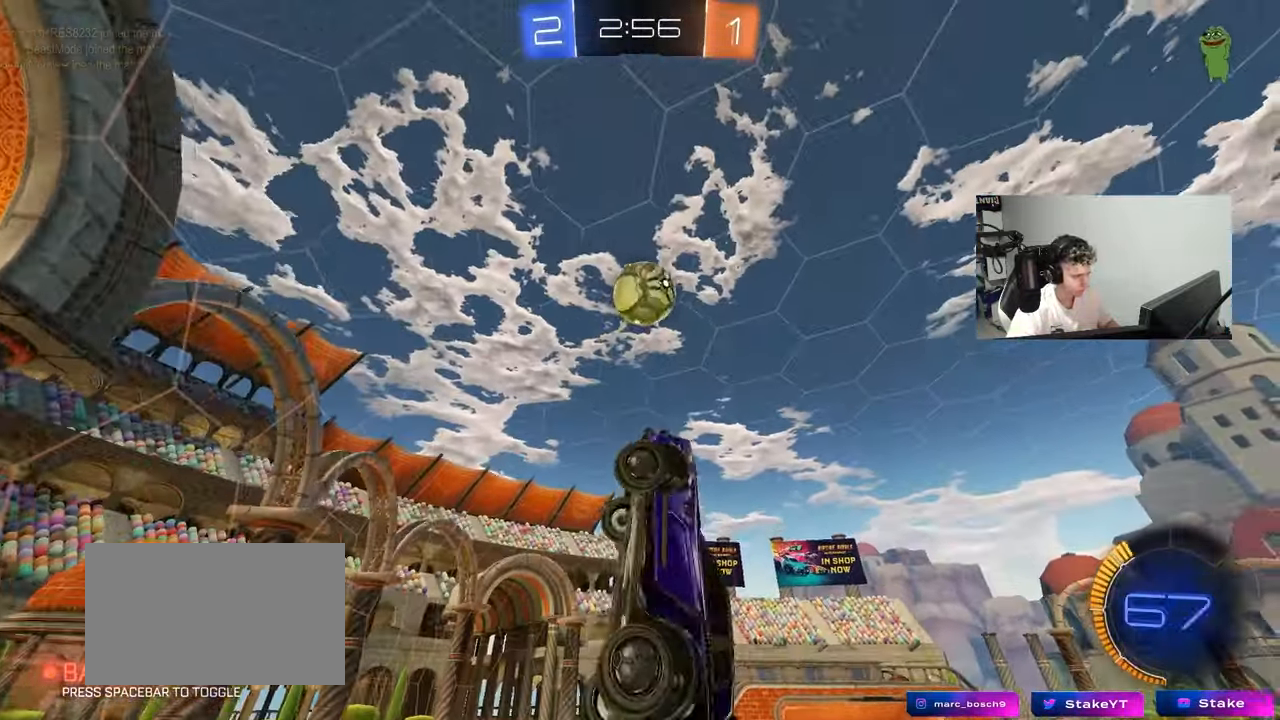
{"keys": ["d", "w"], "mouse": ["left"], "mouse_move": "still", "events": [[133, "shift", "up"], [183, "a", "up"], [367, "w", "down"], [417, "w", "up"], [500, "d", "down"], [500, "w", "down"]]}
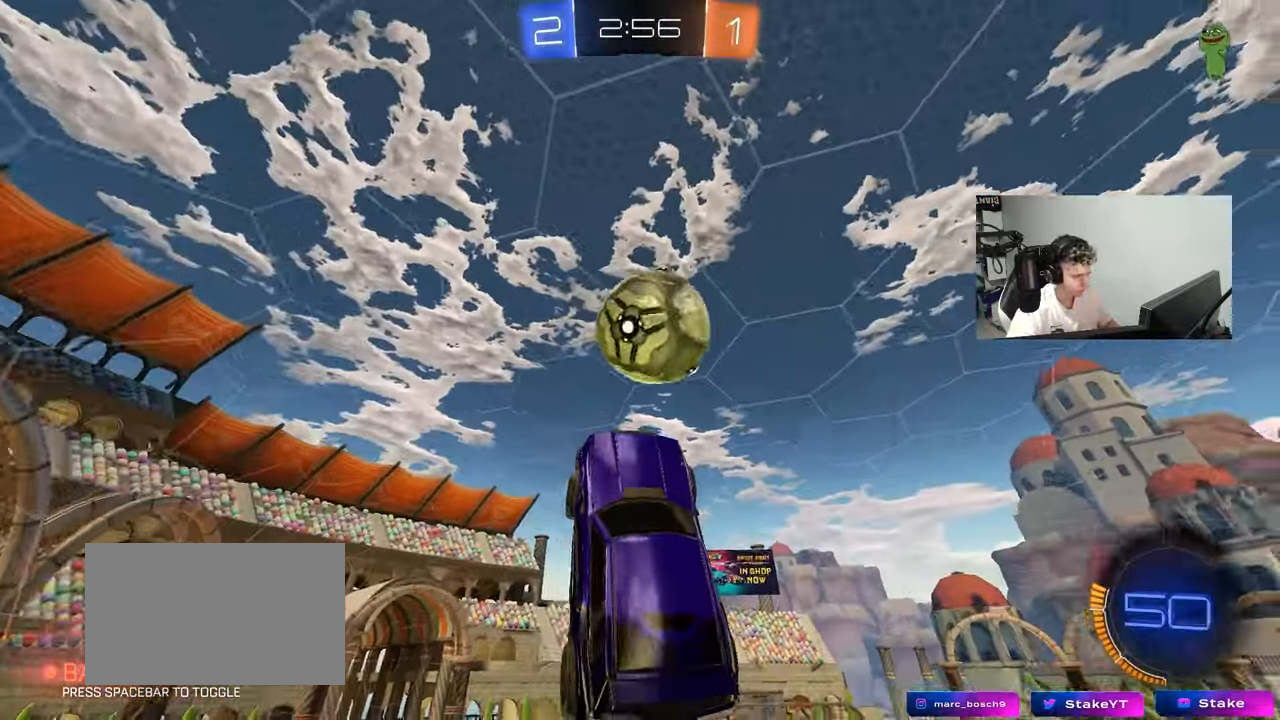
{"keys": ["d", "s", "shift"], "mouse": [], "mouse_move": "still", "events": [[150, "shift", "down"], [250, "w", "up"], [333, "s", "down"], [383, "mouse_left", "up"]]}
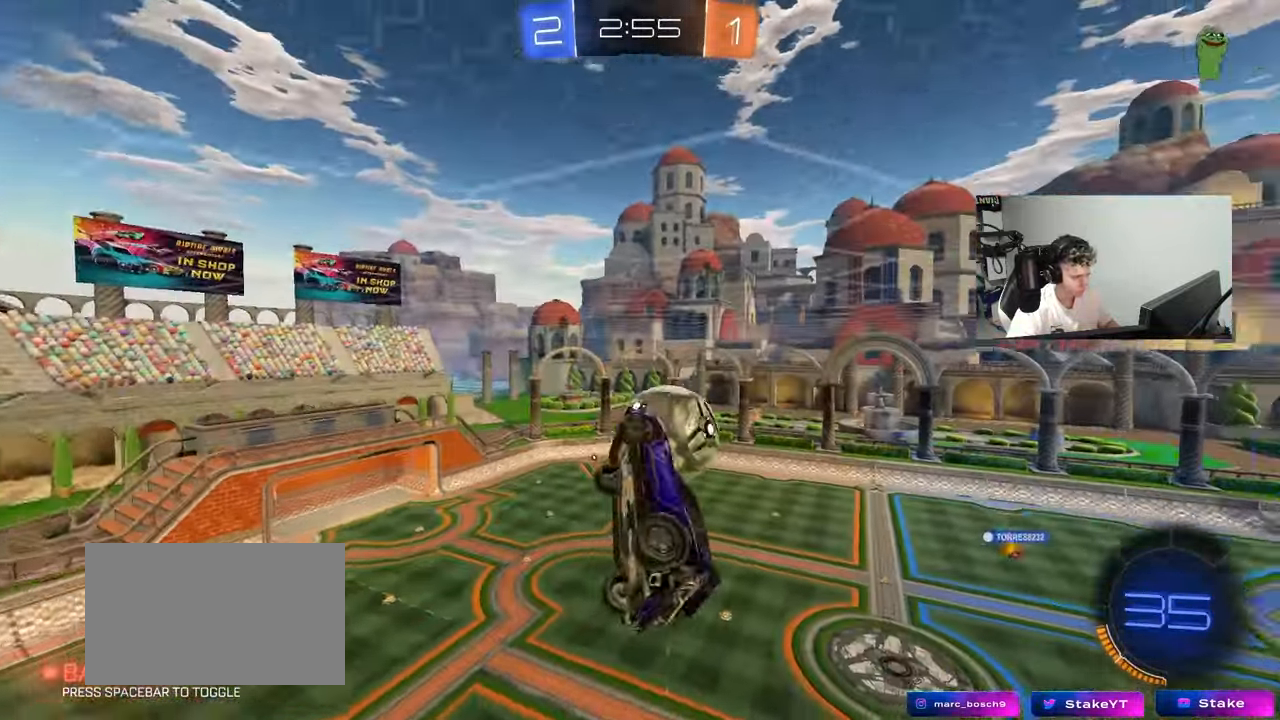
{"keys": [], "mouse": ["right"], "mouse_move": "still", "events": [[117, "s", "up"], [167, "shift", "up"], [250, "d", "up"], [300, "a", "down"], [300, "w", "down"], [400, "mouse_right", "down"], [450, "a", "up"], [450, "w", "up"]]}
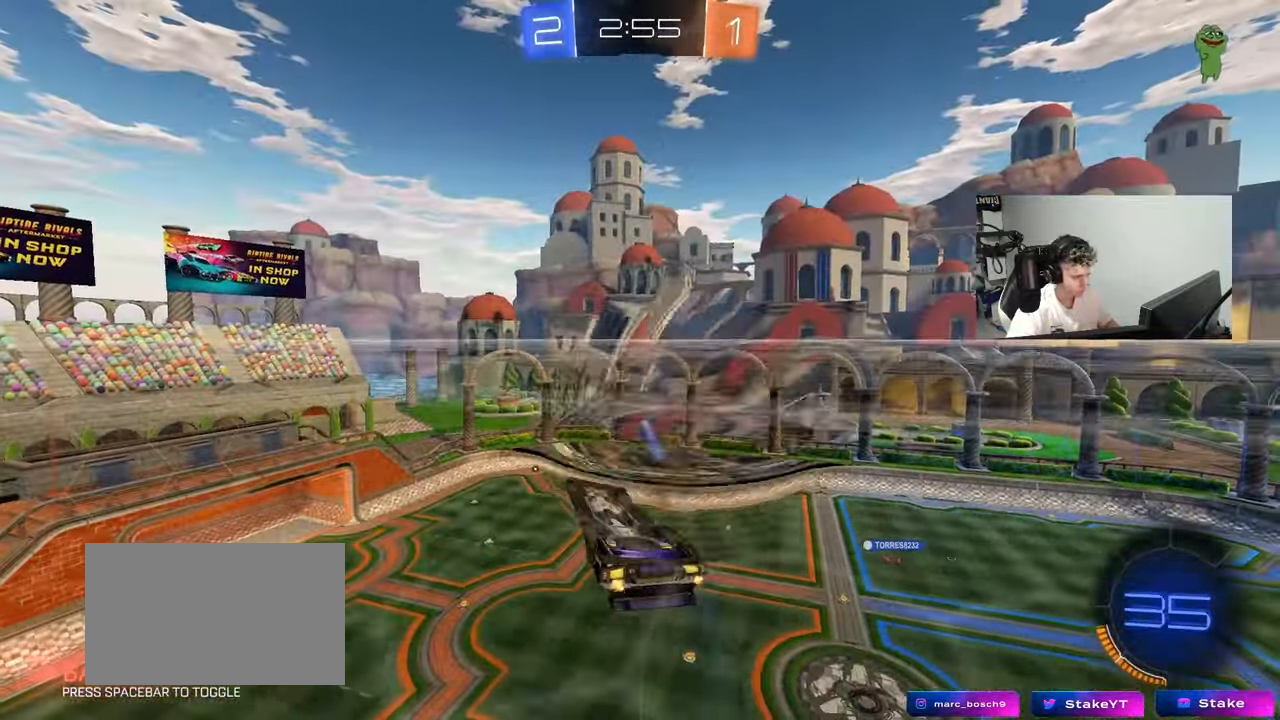
{"keys": ["a", "shift"], "mouse": [], "mouse_move": "still", "events": [[83, "mouse_right", "up"], [133, "mouse_left", "down"], [133, "mouse_right", "down"], [183, "a", "down"], [233, "shift", "down"], [283, "s", "down"], [367, "mouse_left", "up"], [367, "mouse_right", "up"], [417, "s", "up"]]}
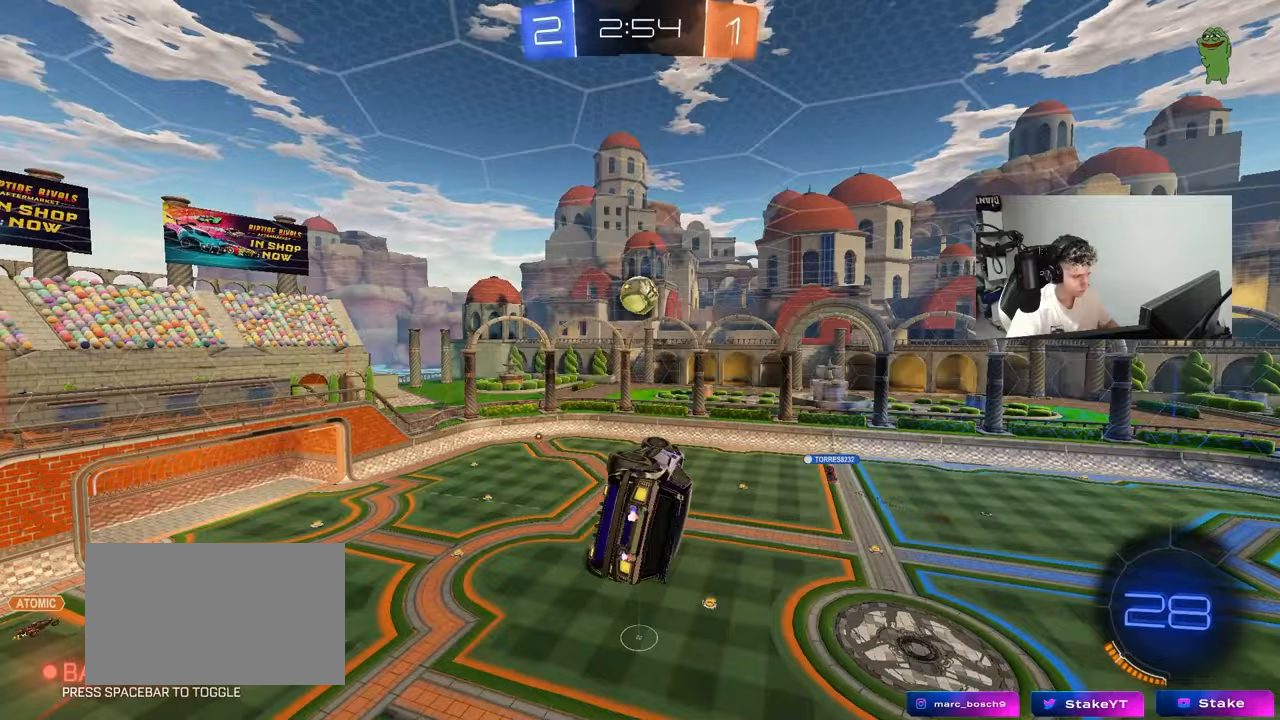
{"keys": [], "mouse": [], "mouse_move": "still", "events": [[150, "shift", "up"], [200, "a", "up"]]}
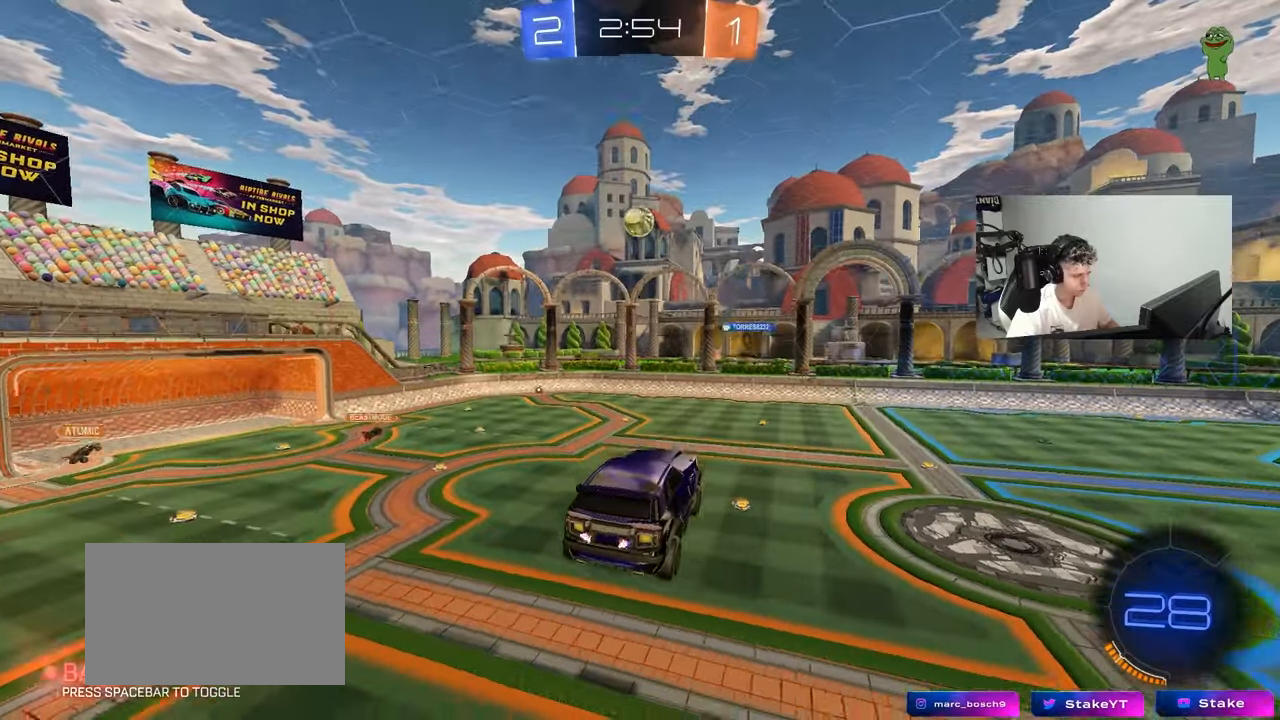
{"keys": ["w"], "mouse": [], "mouse_move": "still", "events": [[300, "w", "down"]]}
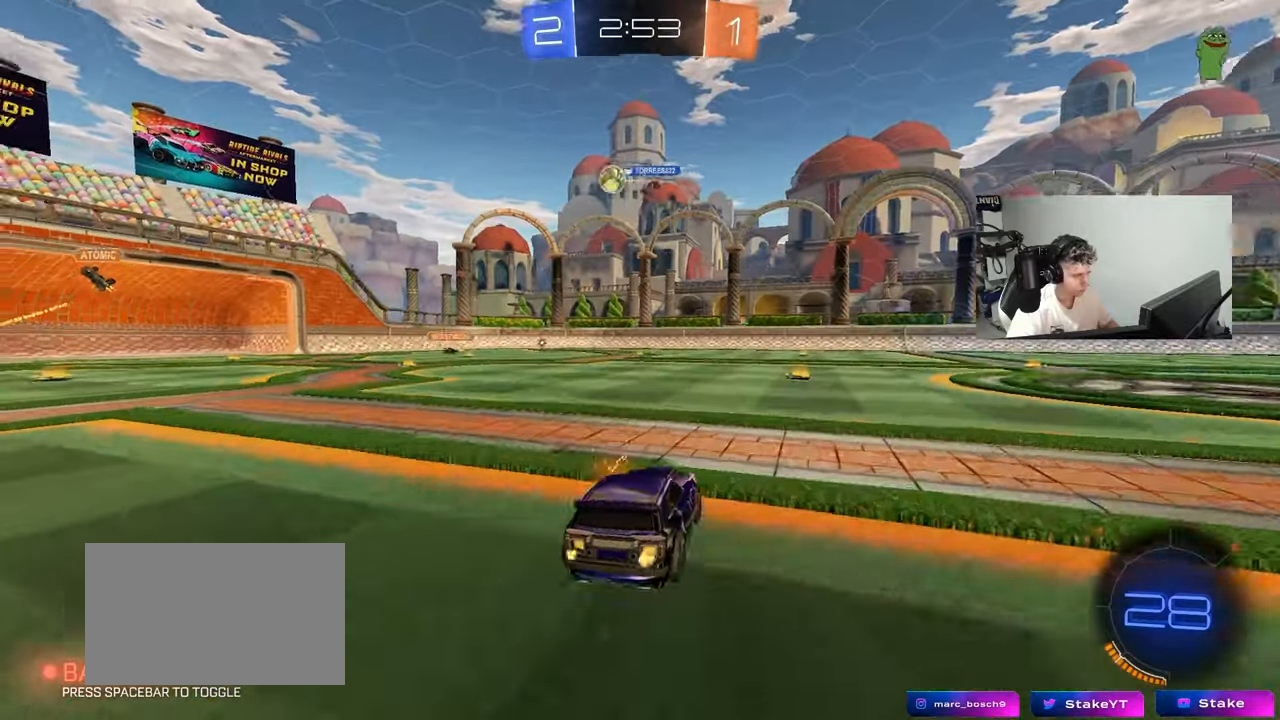
{"keys": ["w"], "mouse": [], "mouse_move": "still", "events": [[33, "d", "down"], [233, "d", "up"], [417, "a", "down"], [500, "a", "up"]]}
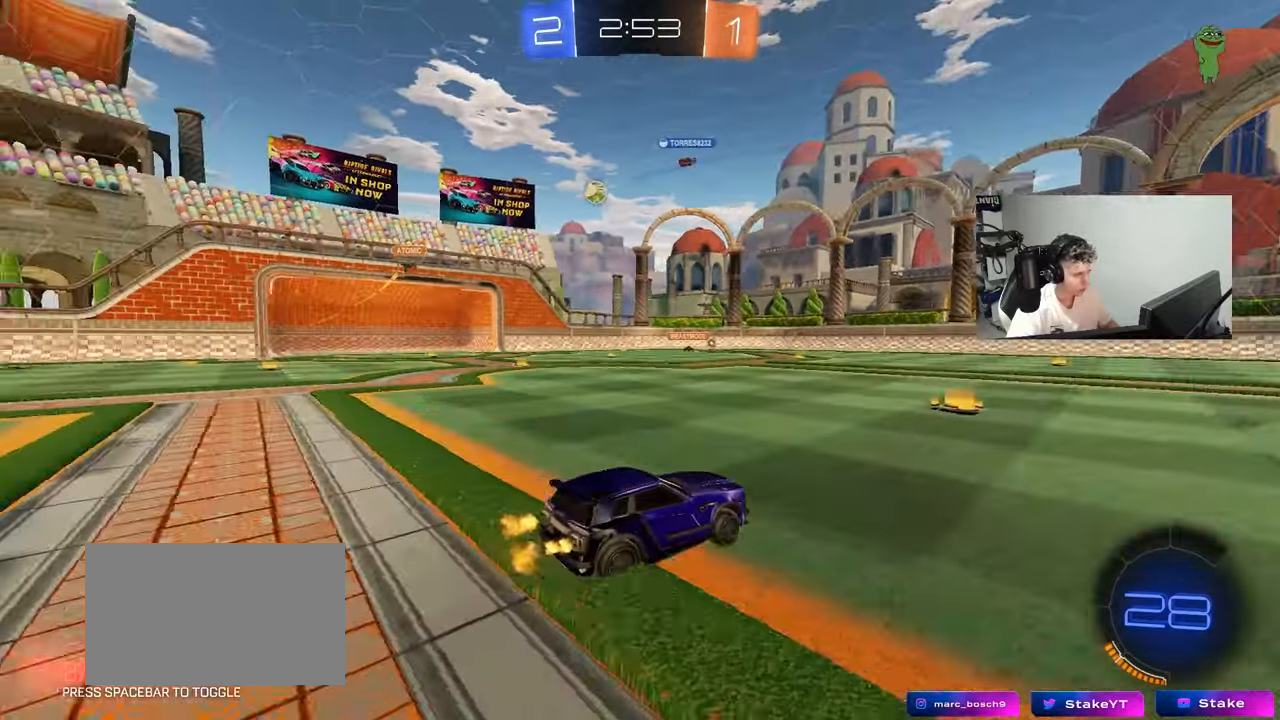
{"keys": ["a", "w"], "mouse": [], "mouse_move": "still", "events": [[250, "a", "down"]]}
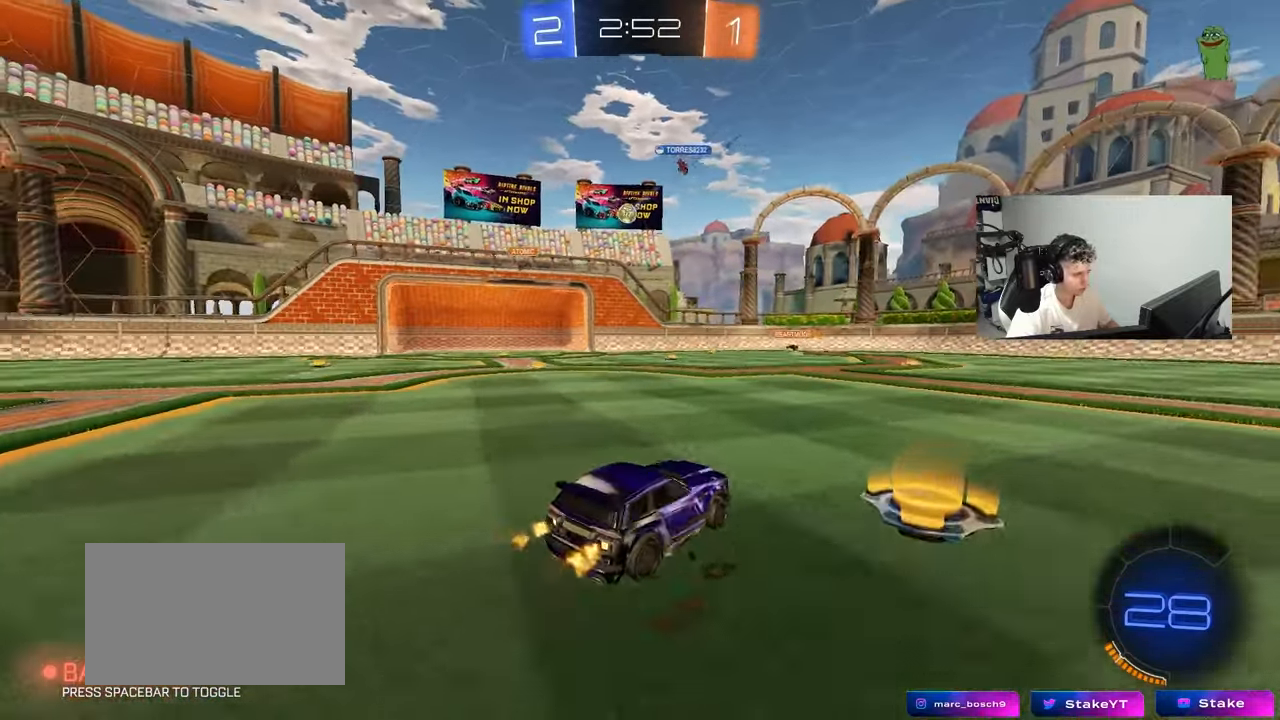
{"keys": ["a", "w"], "mouse": [], "mouse_move": "still", "events": [[117, "a", "up"], [300, "a", "down"]]}
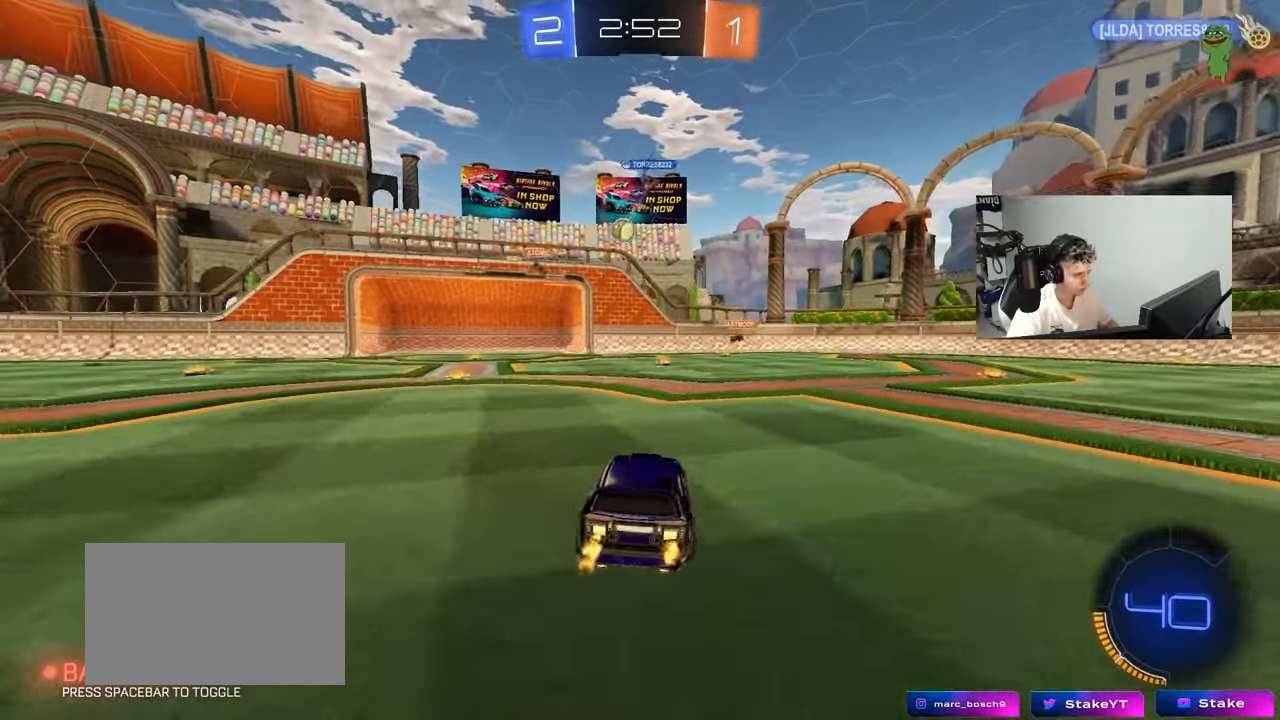
{"keys": ["d", "w"], "mouse": [], "mouse_move": "still", "events": [[33, "a", "up"], [133, "a", "down"], [367, "a", "up"], [500, "d", "down"]]}
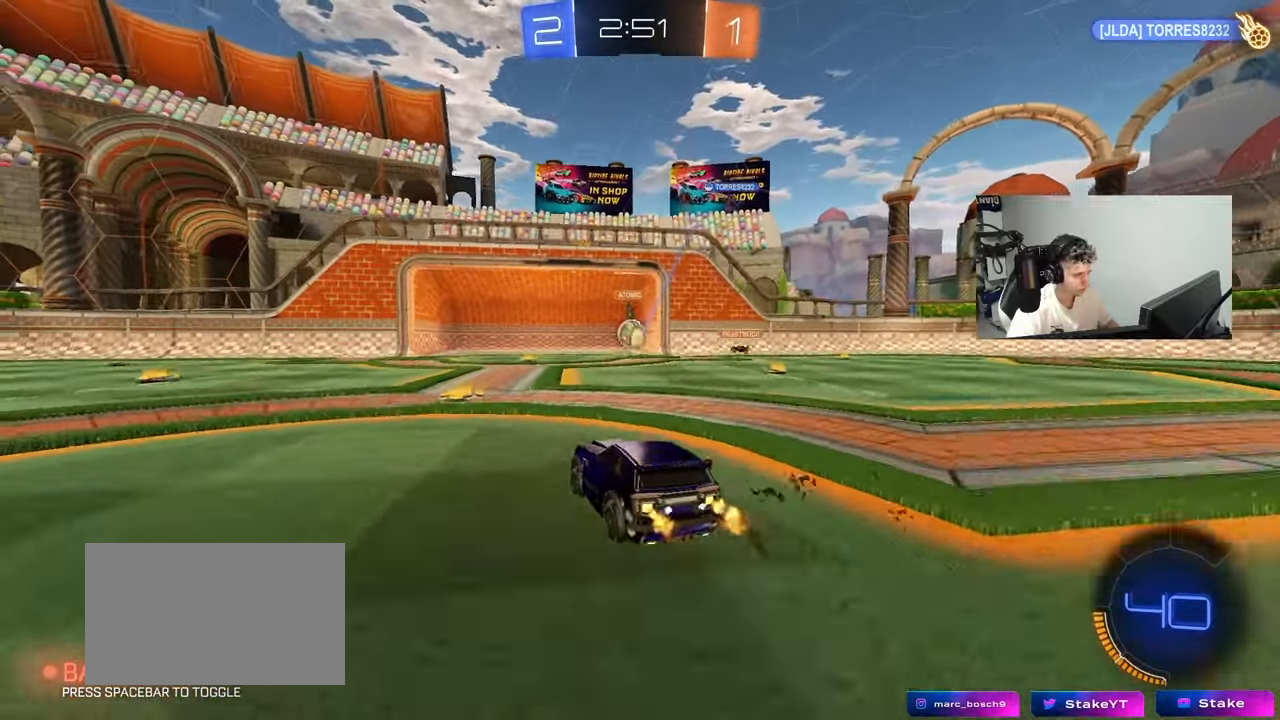
{"keys": ["a"], "mouse": [], "mouse_move": "still", "events": [[50, "d", "up"], [300, "a", "down"], [300, "w", "up"]]}
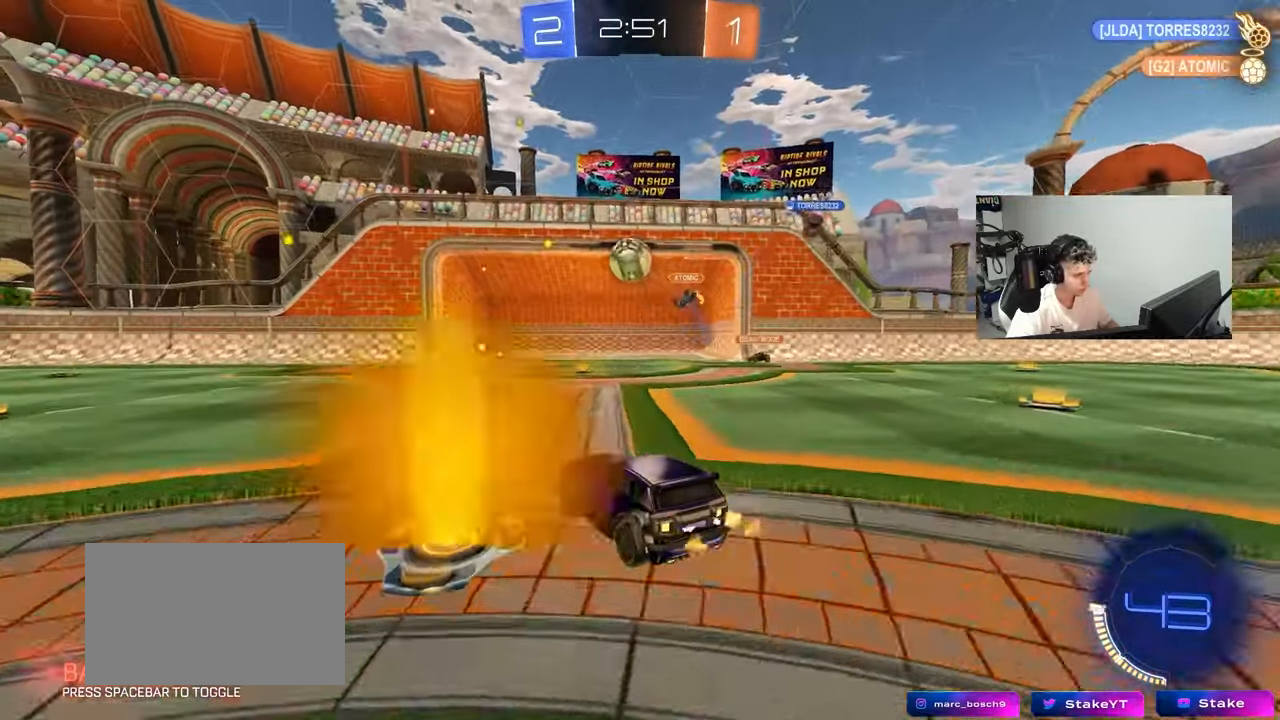
{"keys": ["a", "shift"], "mouse": ["left", "right"], "mouse_move": "down-left", "events": [[67, "mouse_right", "down"], [117, "d", "down"], [117, "s", "down"], [167, "a", "up"], [217, "d", "up"], [267, "mouse_left", "down"], [267, "s", "up"], [300, "mouse_right", "up"], [350, "mouse_right", "down"], [400, "a", "down"], [400, "shift", "down"]]}
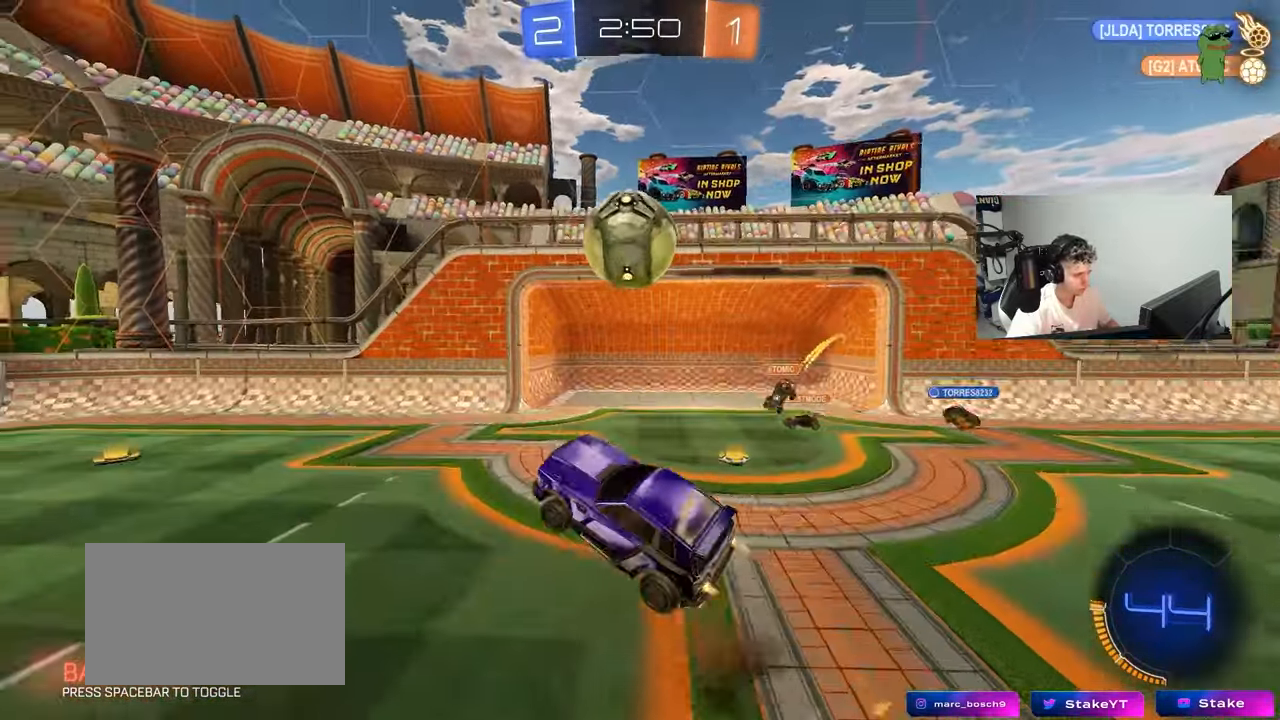
{"keys": ["a", "shift", "w"], "mouse": ["left"], "mouse_move": "still", "events": [[33, "mouse_right", "up"], [83, "shift", "up"], [83, "w", "down"], [183, "a", "up"], [183, "d", "down"], [267, "a", "down"], [267, "d", "up"], [267, "shift", "down"]]}
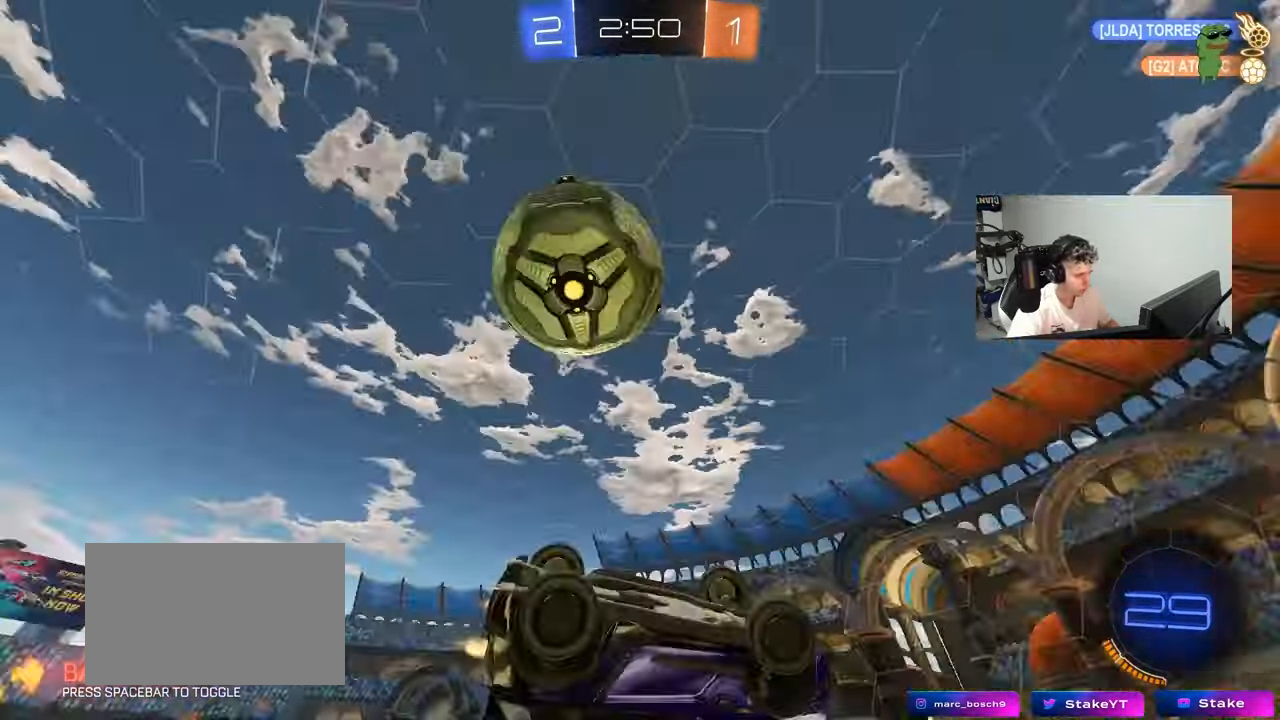
{"keys": ["a", "shift"], "mouse": [], "mouse_move": "still", "events": [[50, "space", "down"], [233, "space", "up"], [233, "w", "up"], [283, "mouse_left", "up"]]}
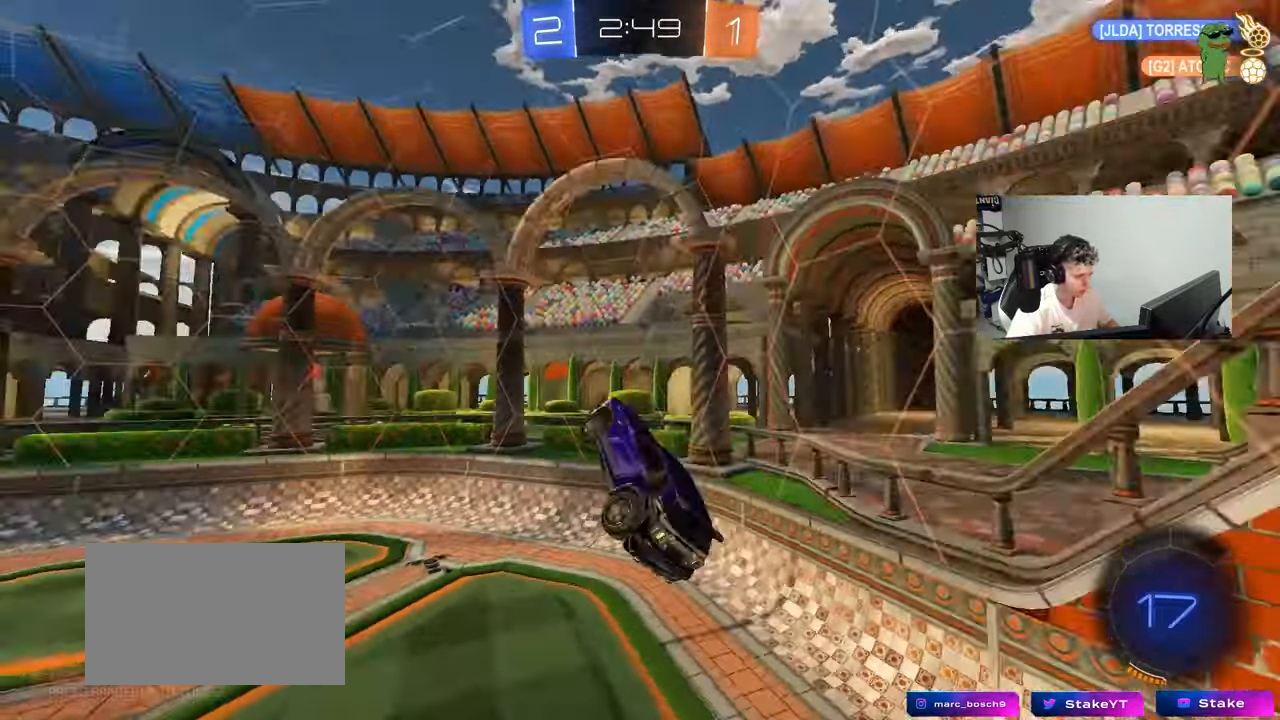
{"keys": [], "mouse": [], "mouse_move": "still", "events": [[17, "space", "down"], [167, "s", "down"], [217, "shift", "up"], [217, "space", "up"], [300, "a", "up"], [300, "s", "up"]]}
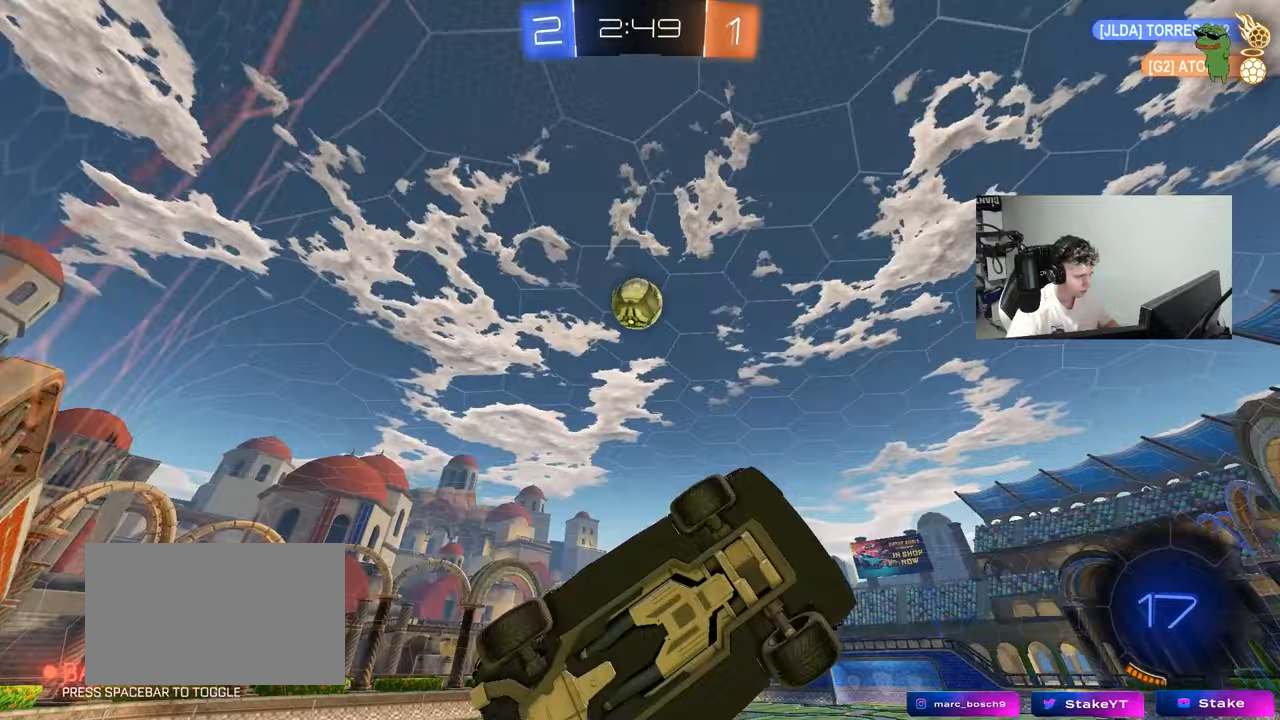
{"keys": ["d", "w"], "mouse": ["left"], "mouse_move": "still", "events": [[33, "w", "down"], [183, "d", "down"], [317, "mouse_left", "down"]]}
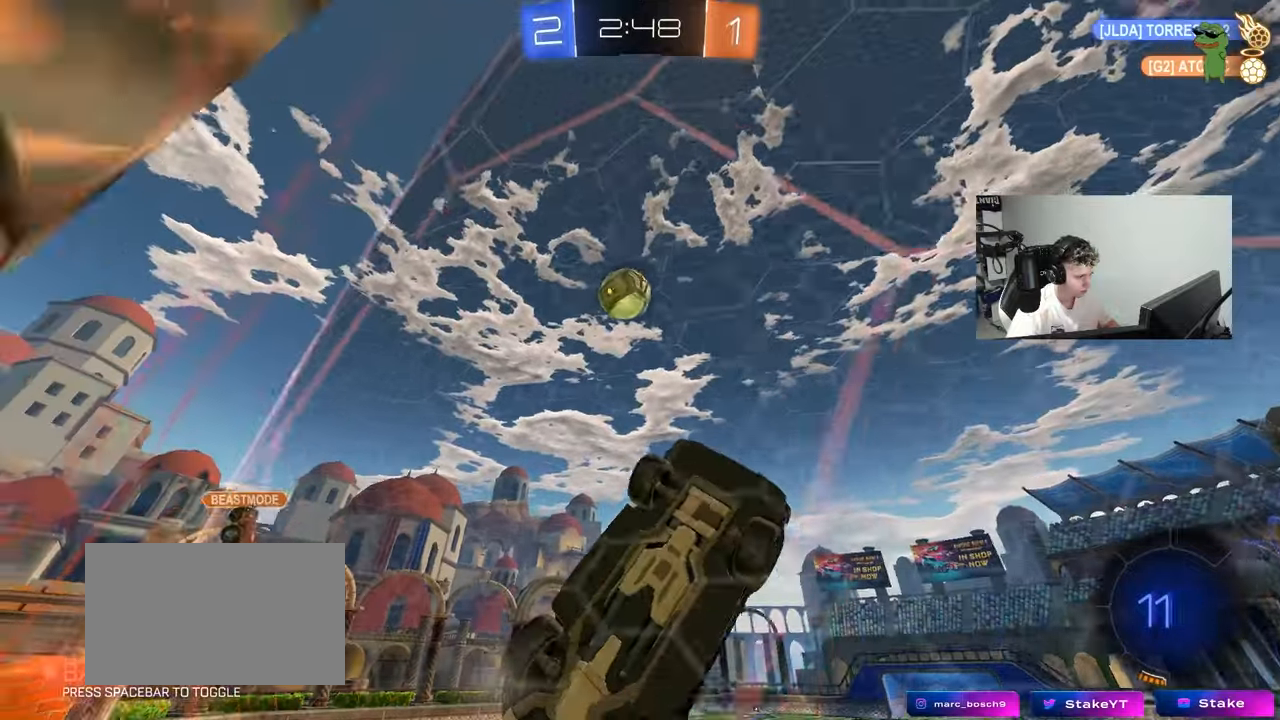
{"keys": ["a", "w"], "mouse": [], "mouse_move": "still", "events": [[17, "a", "down"], [17, "d", "up"], [17, "mouse_left", "up"], [100, "shift", "down"], [283, "shift", "up"]]}
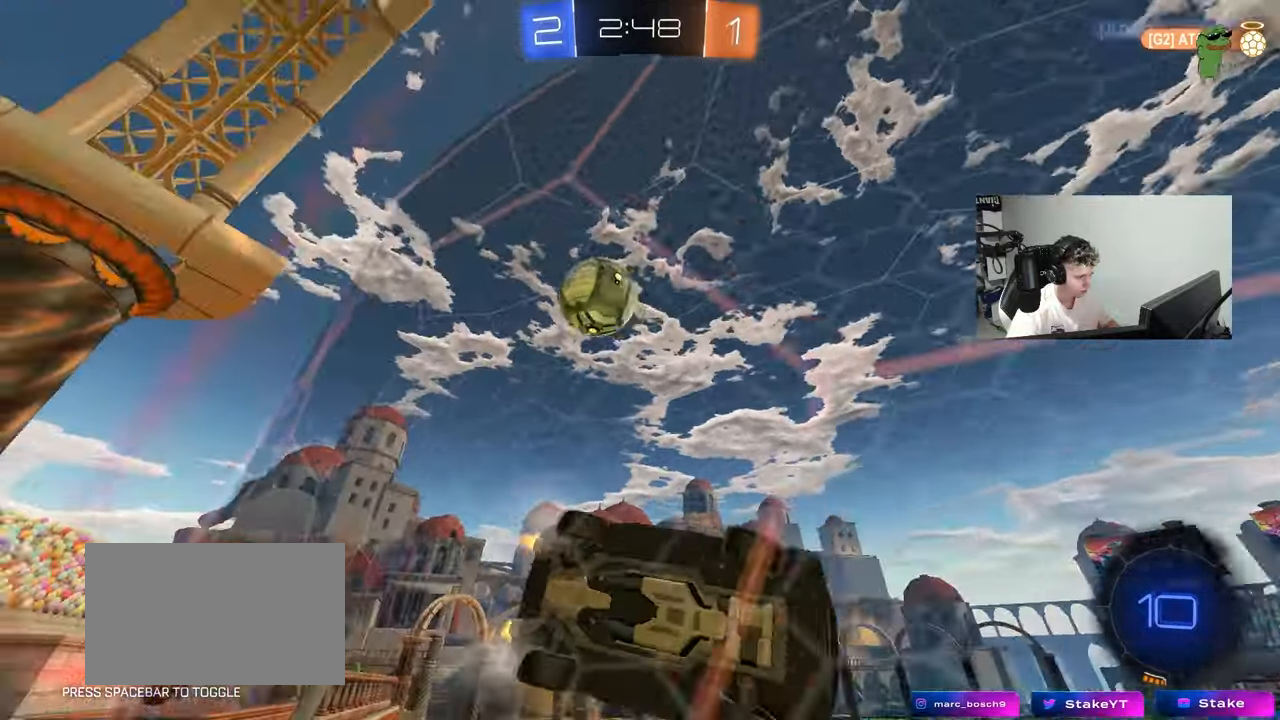
{"keys": ["s"], "mouse": [], "mouse_move": "still", "events": [[117, "a", "up"], [117, "d", "down"], [300, "shift", "down"], [350, "shift", "up"], [400, "s", "down"], [400, "w", "up"], [500, "d", "up"]]}
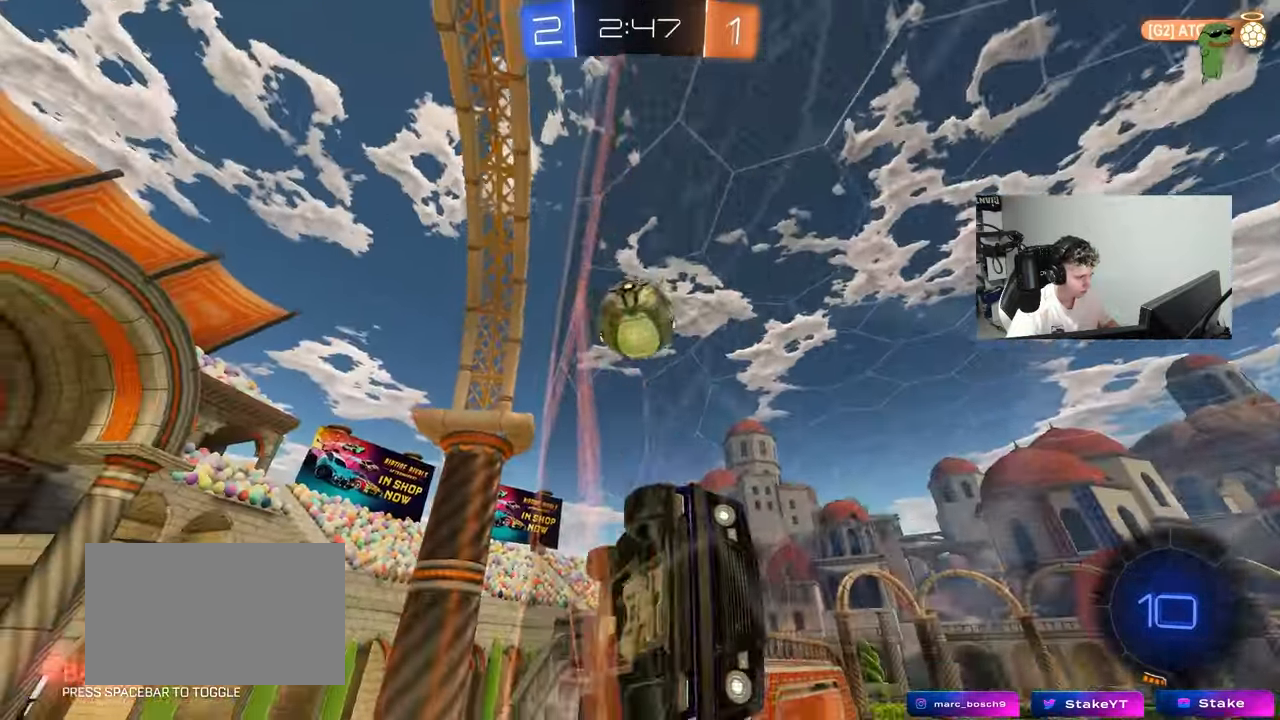
{"keys": ["a", "d", "s"], "mouse": [], "mouse_move": "still", "events": [[133, "mouse_right", "down"], [183, "d", "down"], [467, "a", "down"], [467, "mouse_right", "up"]]}
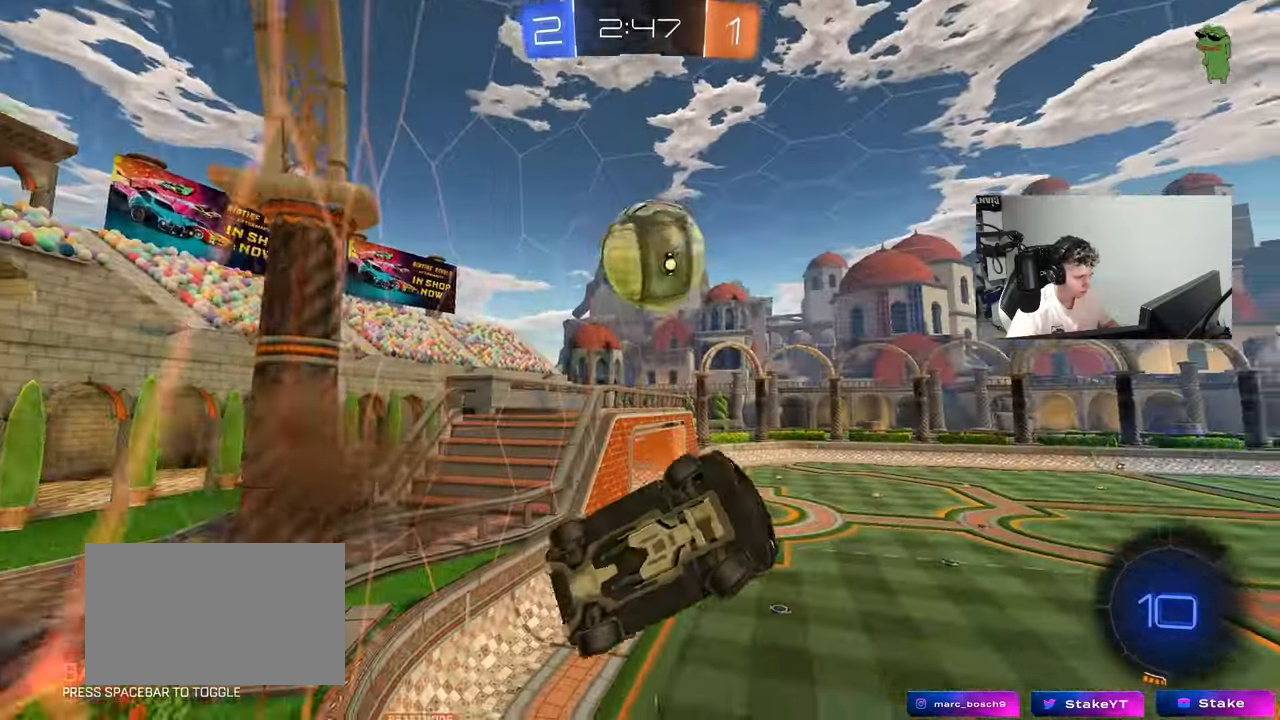
{"keys": ["a", "shift", "w"], "mouse": ["left", "right"], "mouse_move": "still", "events": [[17, "d", "up"], [17, "mouse_left", "down"], [17, "shift", "down"], [200, "s", "up"], [333, "w", "down"], [433, "mouse_right", "down"]]}
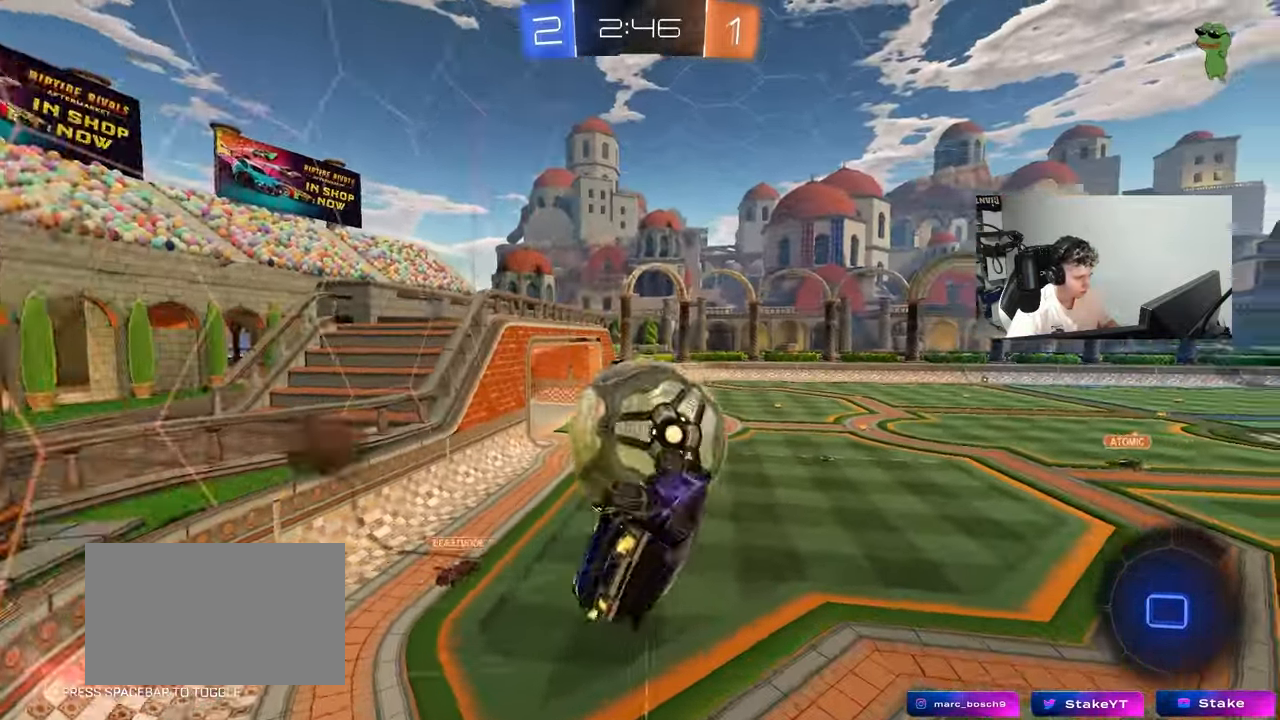
{"keys": ["a", "shift"], "mouse": [], "mouse_move": "still", "events": [[117, "mouse_right", "up"], [167, "s", "down"], [167, "w", "up"], [267, "mouse_left", "up"], [400, "s", "up"]]}
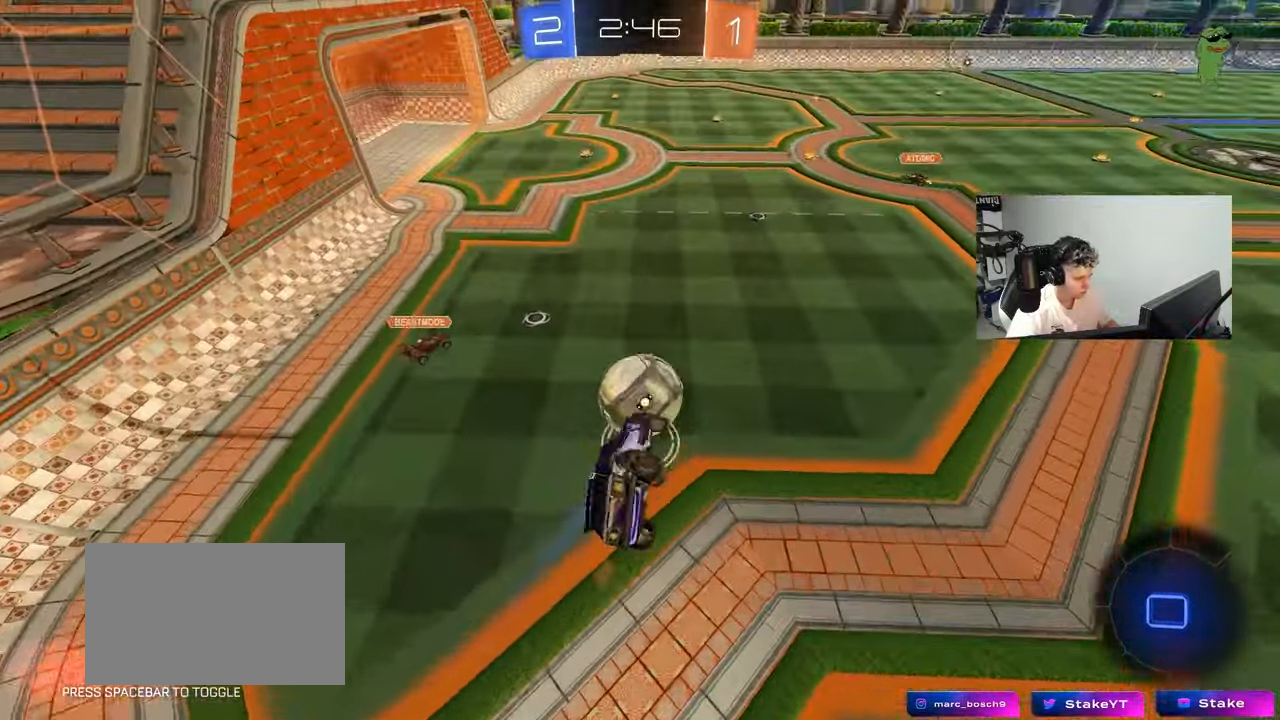
{"keys": ["x"], "mouse": [], "mouse_move": "still", "events": [[133, "a", "up"], [133, "x", "down"], [183, "shift", "up"]]}